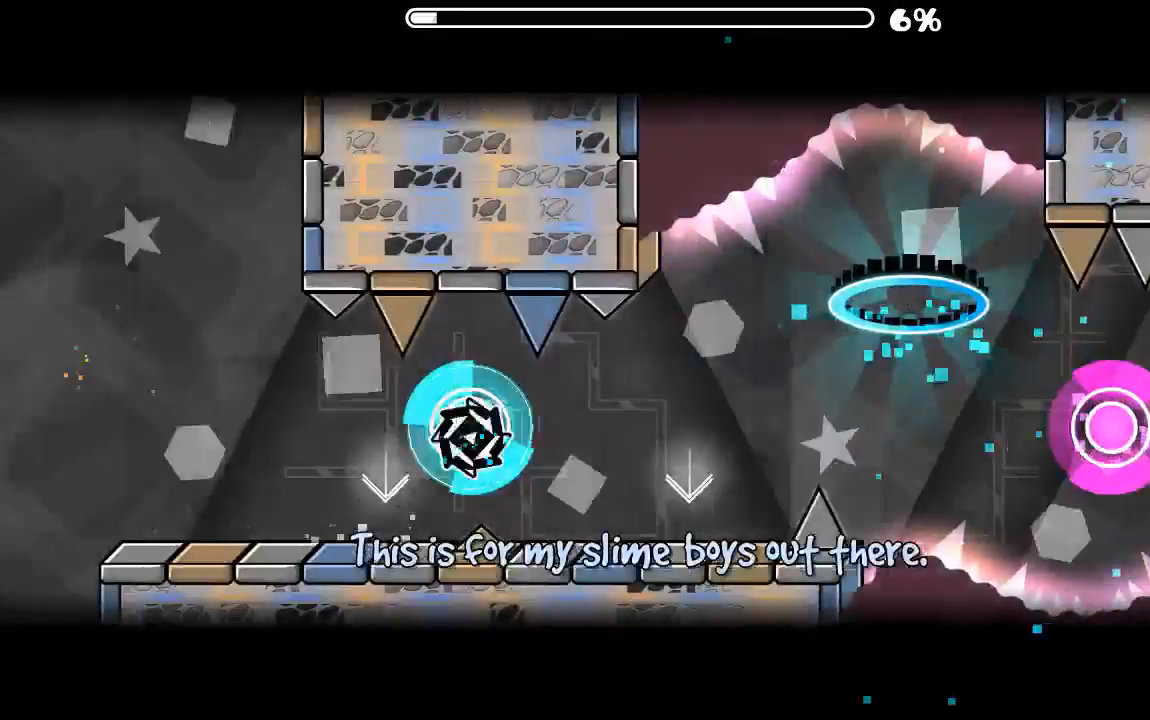
Gameplay with keyboard and mouse; each line is a JSON object with the keys and mouse buttons held at the frame after it. "events" lists presses ("down") and releases ("up") of "mouse_left", "mouse_wheel", "mouse_right", "mouse_mb4" and "mouse_mb5" between this image and that frame as [ms after this image, input, new state], when the widget could be followed in between. "mouse_left", "mouse_wheel", "mouse_right", "mouse_mb4", "mouse_mb5" = the "left", "wheel", "right", "mb4", "mb5" buttons of the "mouse" list. No other keys are recorded. "wheel" means that the mouse wheel is clicked or scrolled. Mouse movement is not recorded.
{"keys": [], "mouse": [], "events": [[100, "mouse_left", "up"], [267, "mouse_left", "down"], [367, "mouse_left", "up"]]}
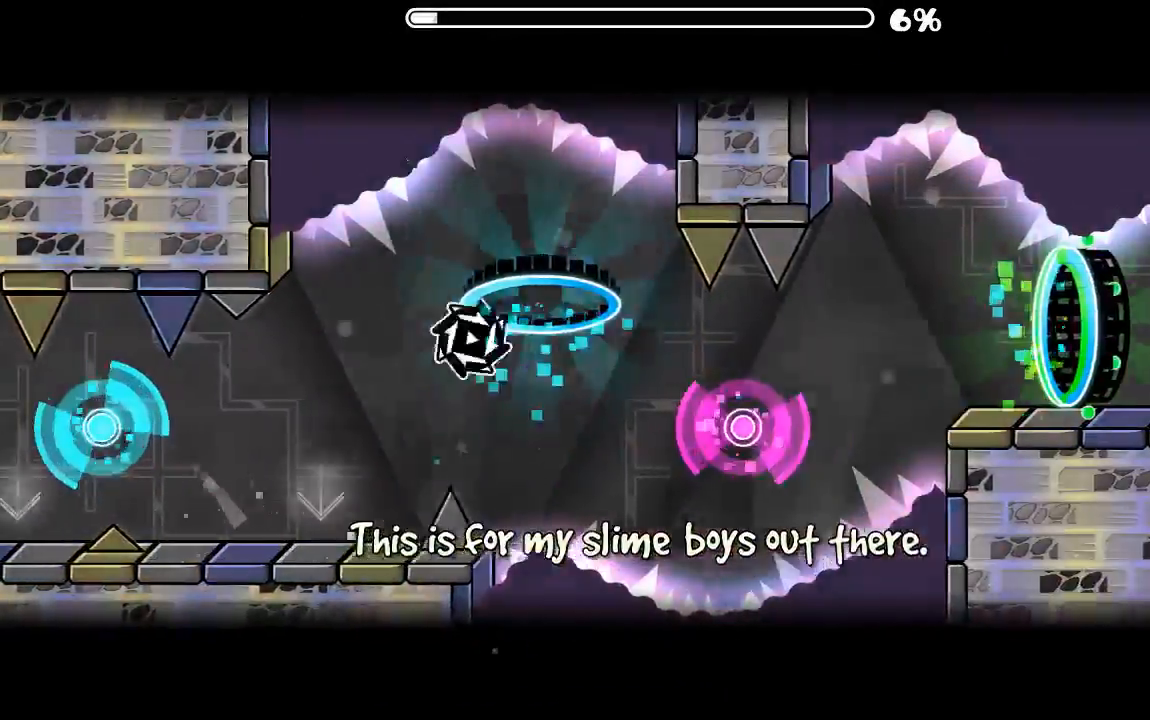
{"keys": [], "mouse": [], "events": [[400, "mouse_left", "down"], [500, "mouse_left", "up"]]}
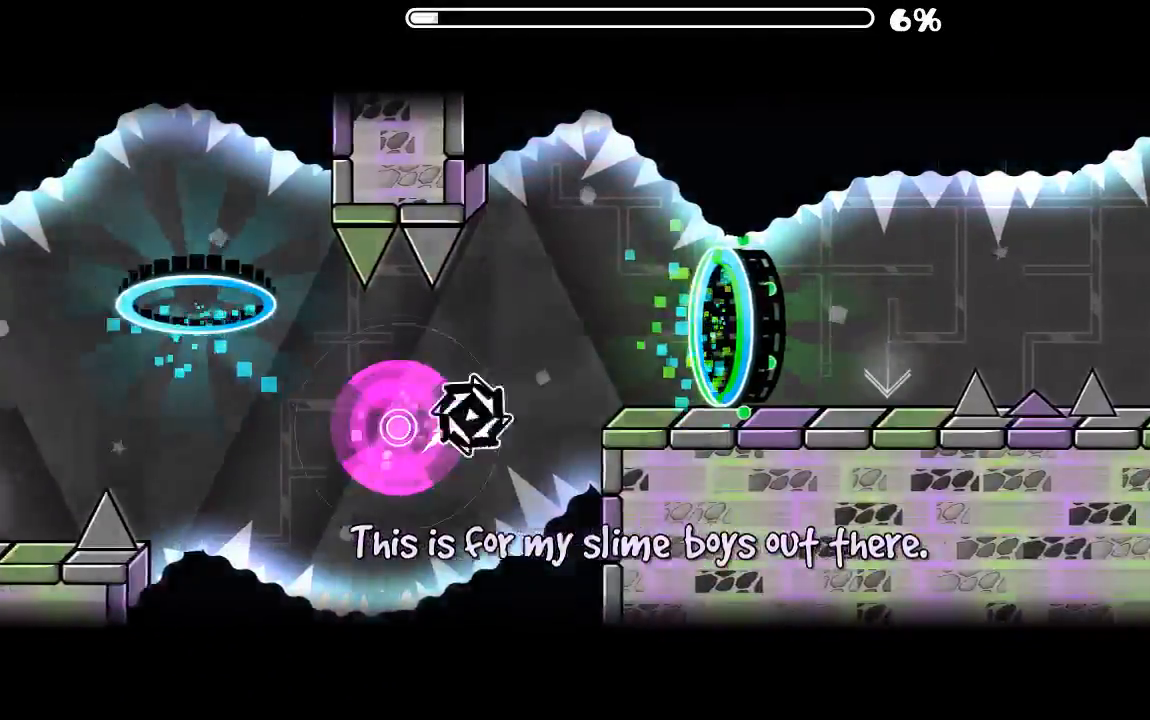
{"keys": [], "mouse": [], "events": []}
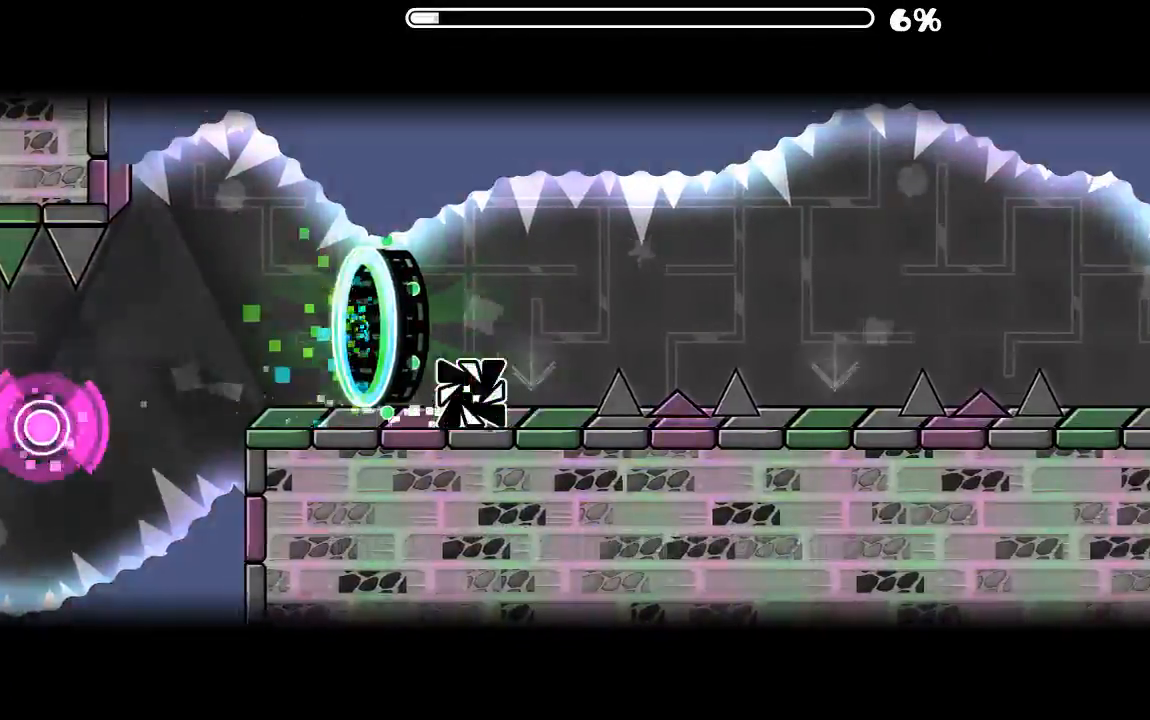
{"keys": [], "mouse": ["left"], "events": [[100, "mouse_left", "down"], [200, "mouse_left", "up"], [434, "mouse_left", "down"]]}
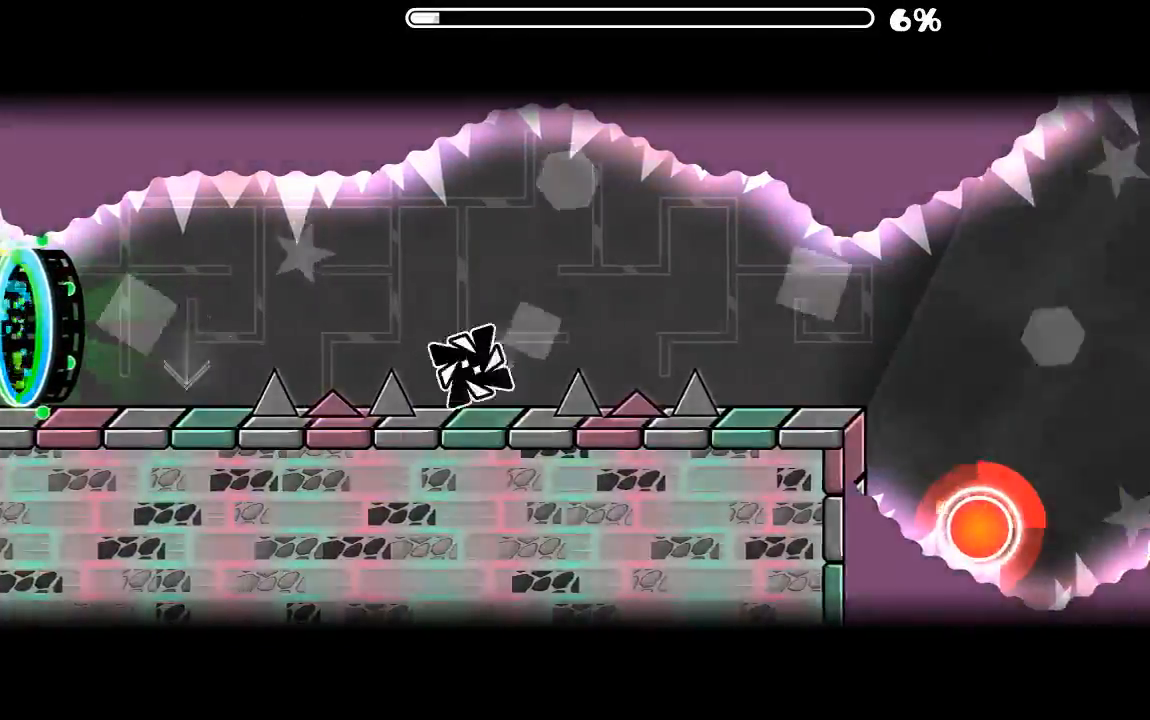
{"keys": [], "mouse": [], "events": [[134, "mouse_left", "up"]]}
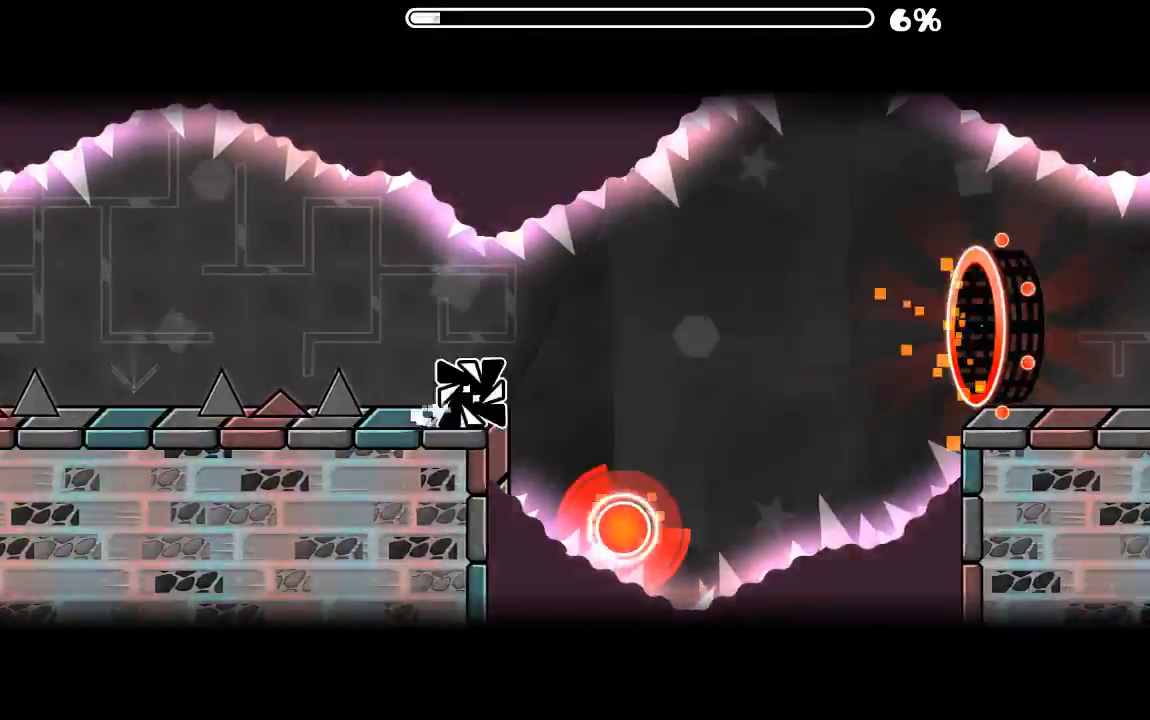
{"keys": [], "mouse": [], "events": [[200, "mouse_left", "down"], [334, "mouse_left", "up"]]}
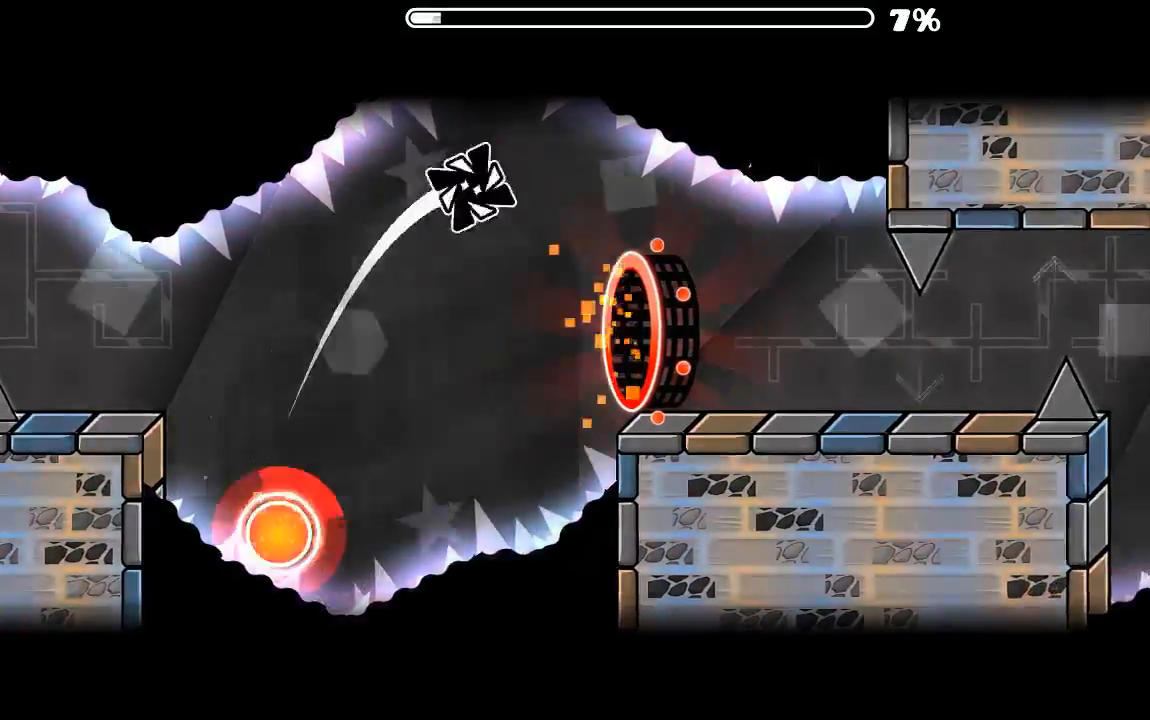
{"keys": [], "mouse": [], "events": []}
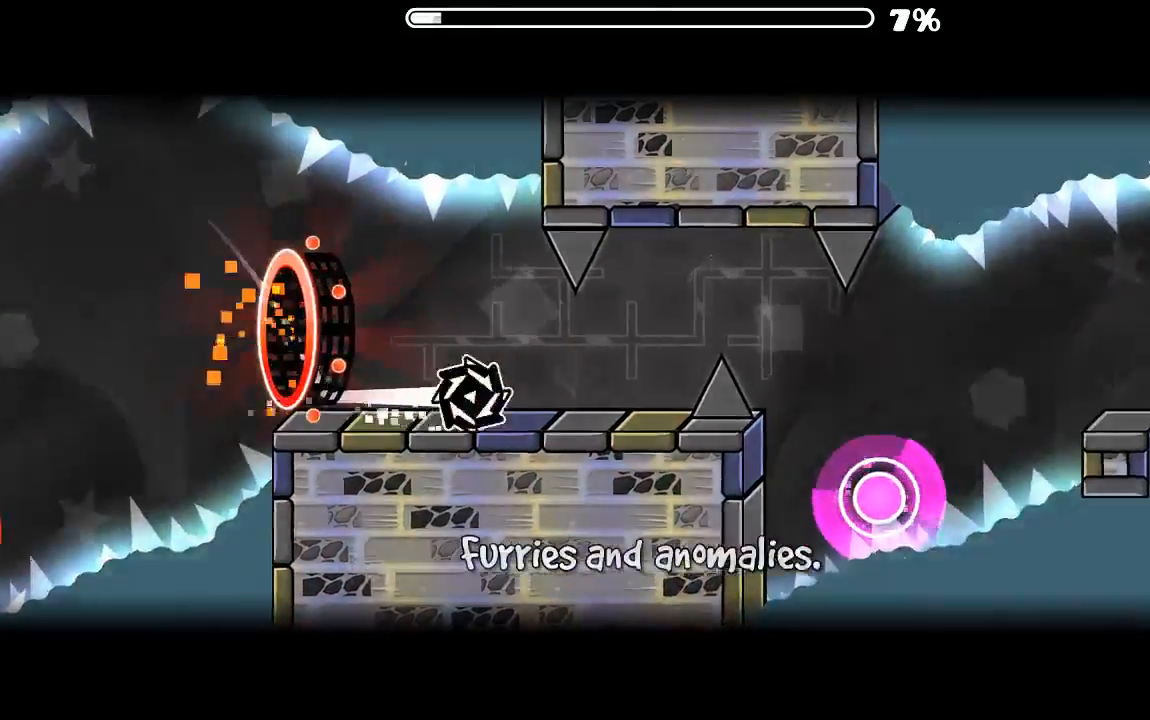
{"keys": [], "mouse": ["left"], "events": [[100, "mouse_left", "down"], [200, "mouse_left", "up"], [300, "mouse_left", "down"], [400, "mouse_left", "up"], [467, "mouse_left", "down"]]}
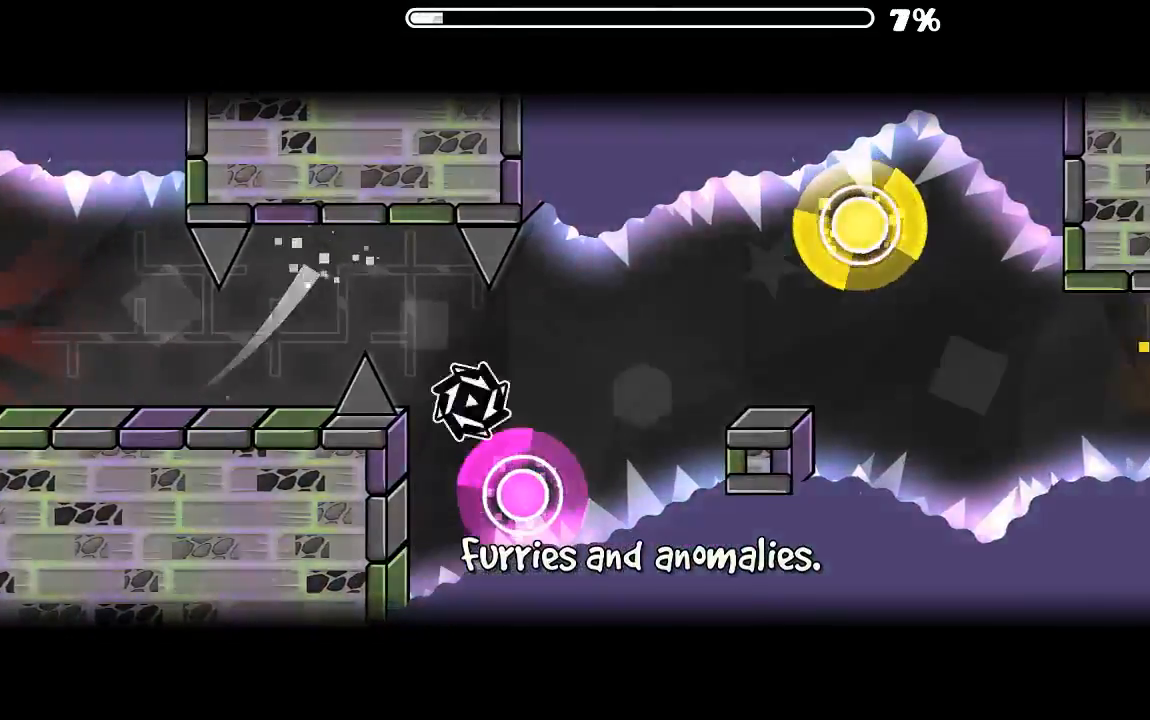
{"keys": [], "mouse": ["left"], "events": [[100, "mouse_left", "up"], [400, "mouse_left", "down"]]}
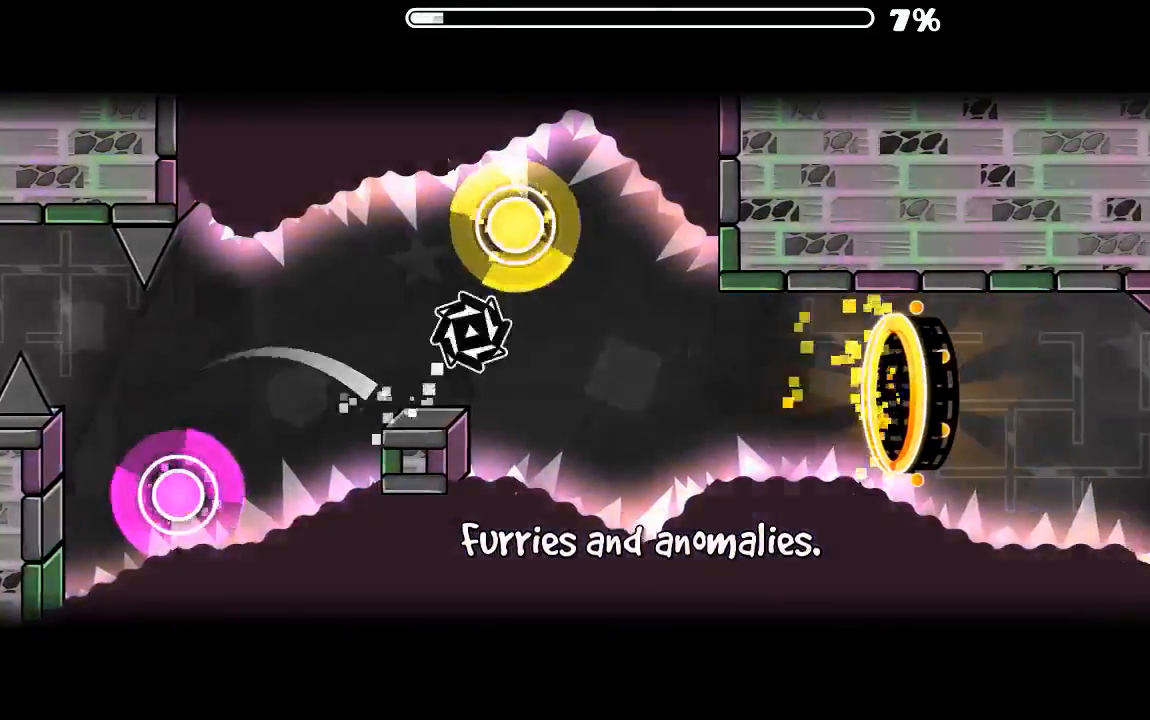
{"keys": [], "mouse": [], "events": [[100, "mouse_left", "up"], [167, "mouse_left", "down"], [300, "mouse_left", "up"]]}
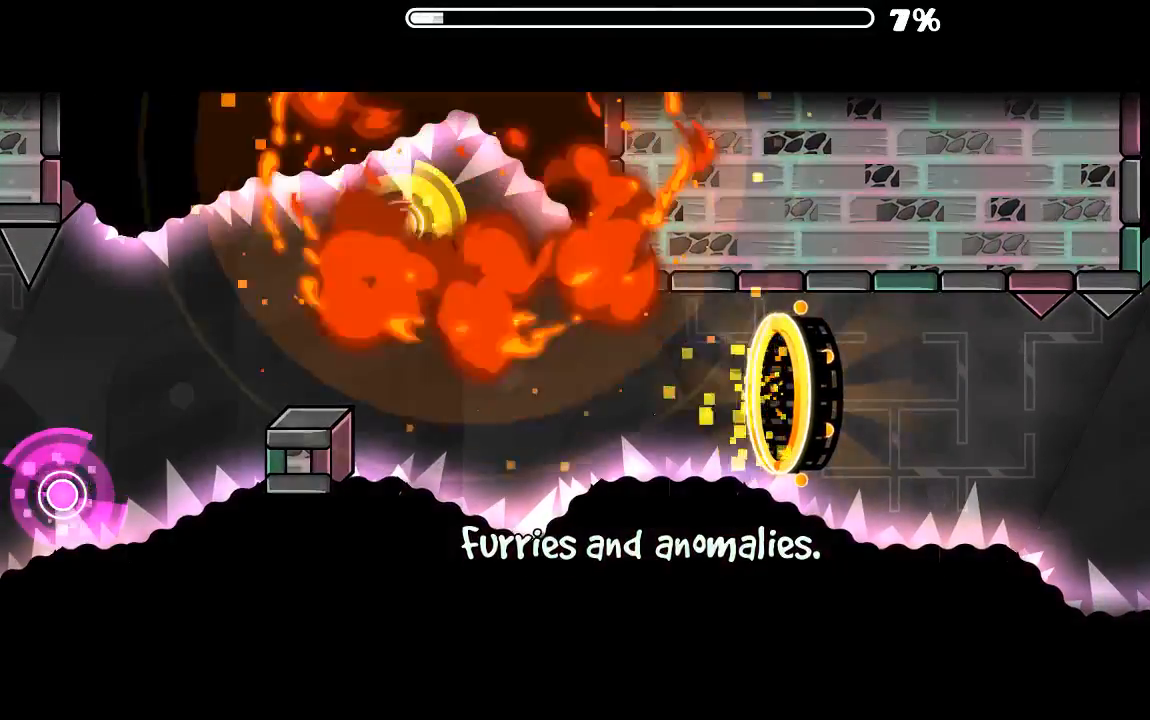
{"keys": [], "mouse": [], "events": []}
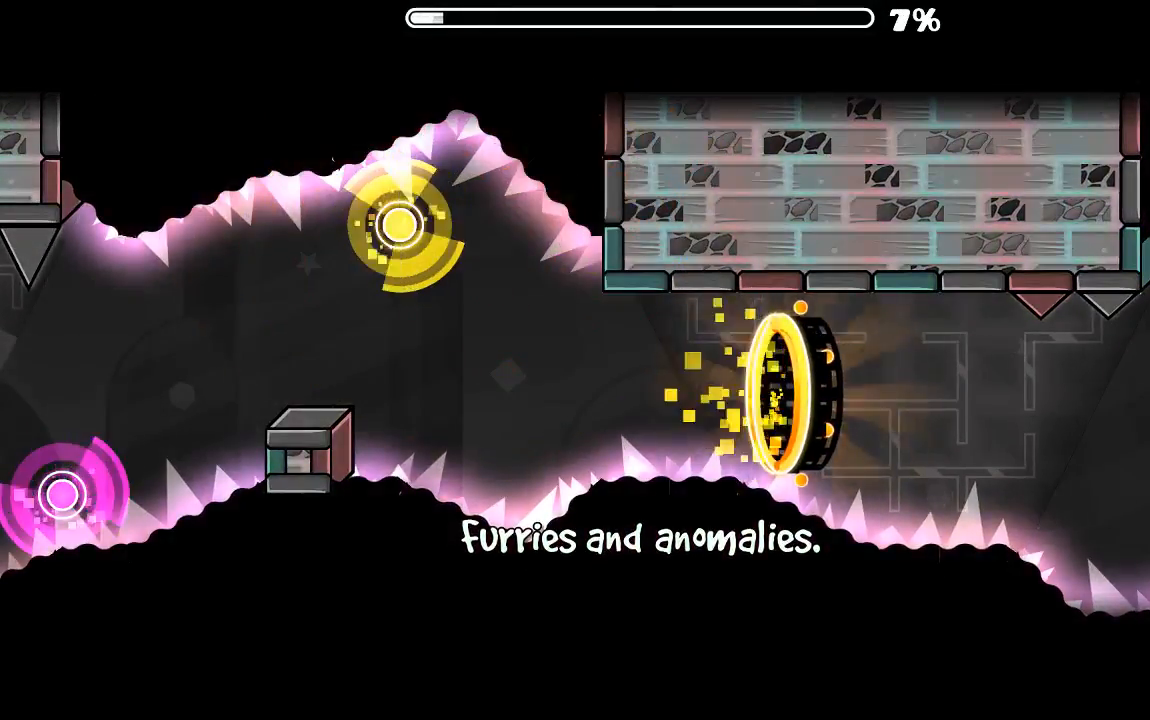
{"keys": [], "mouse": [], "events": []}
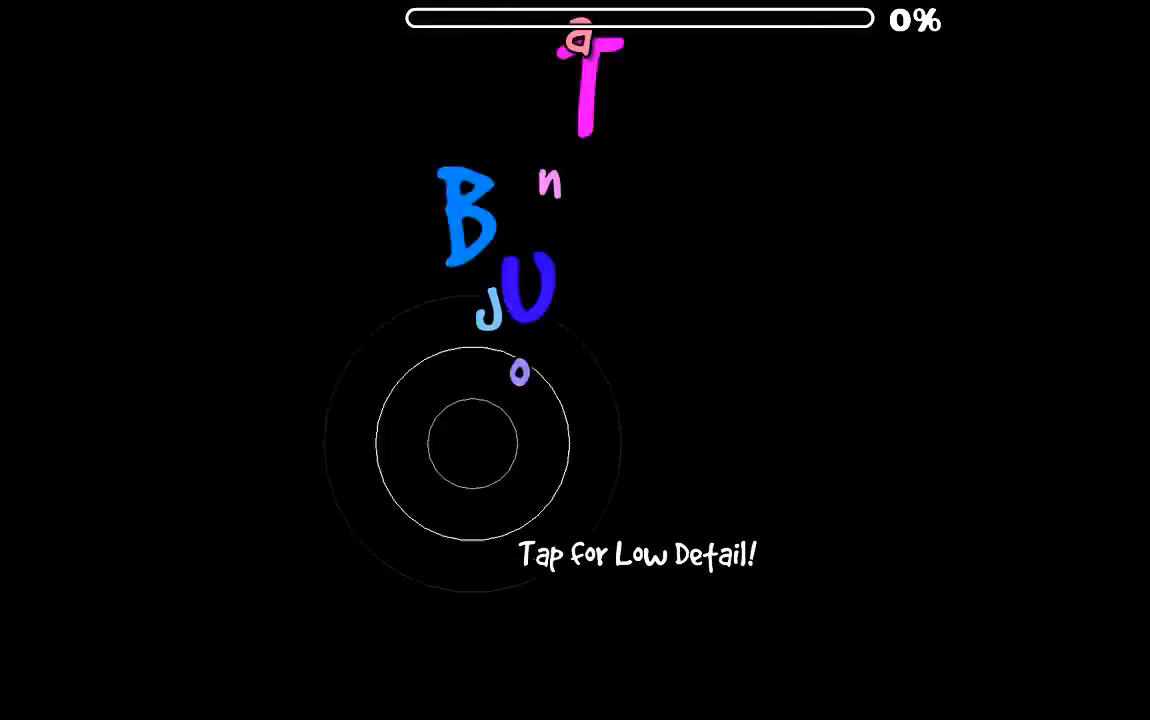
{"keys": [], "mouse": [], "events": []}
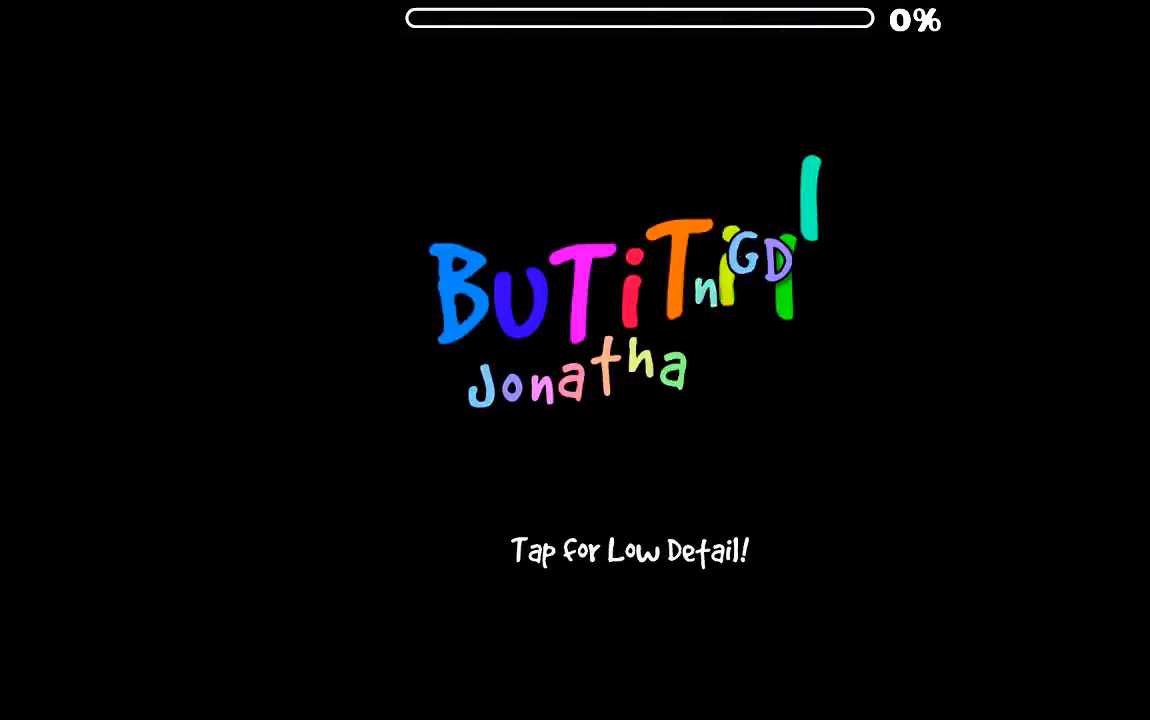
{"keys": [], "mouse": [], "events": []}
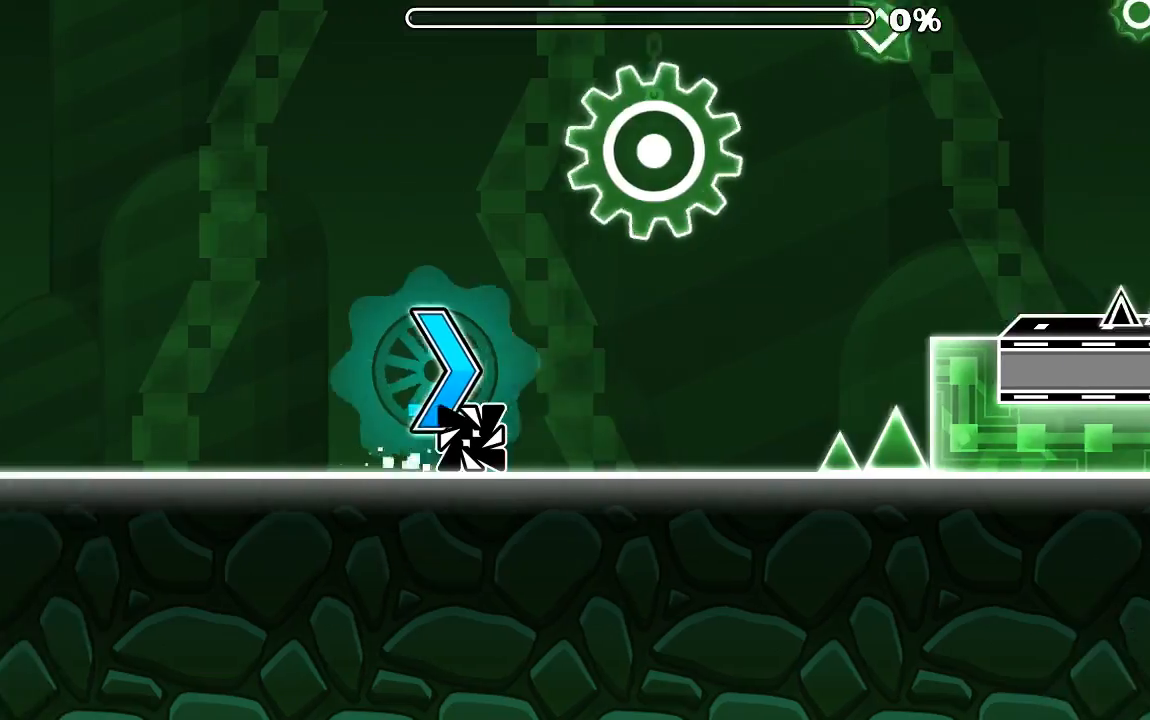
{"keys": [], "mouse": [], "events": [[367, "mouse_left", "down"], [434, "mouse_left", "up"]]}
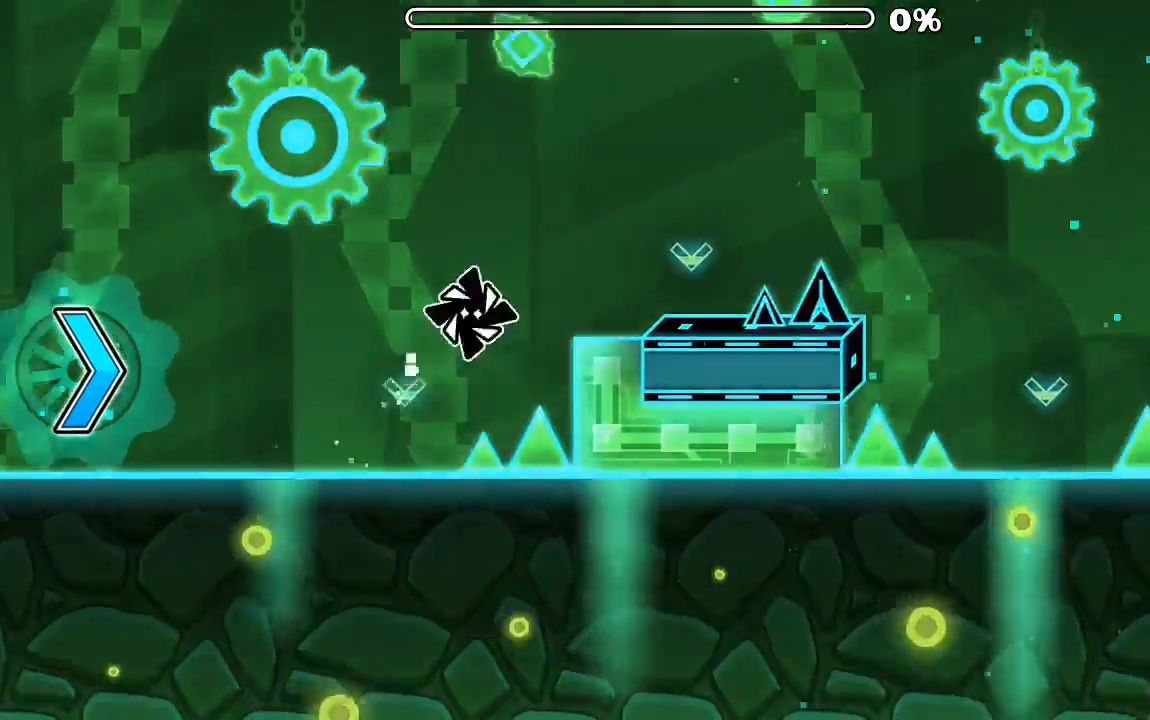
{"keys": [], "mouse": [], "events": [[267, "mouse_left", "down"], [367, "mouse_left", "up"]]}
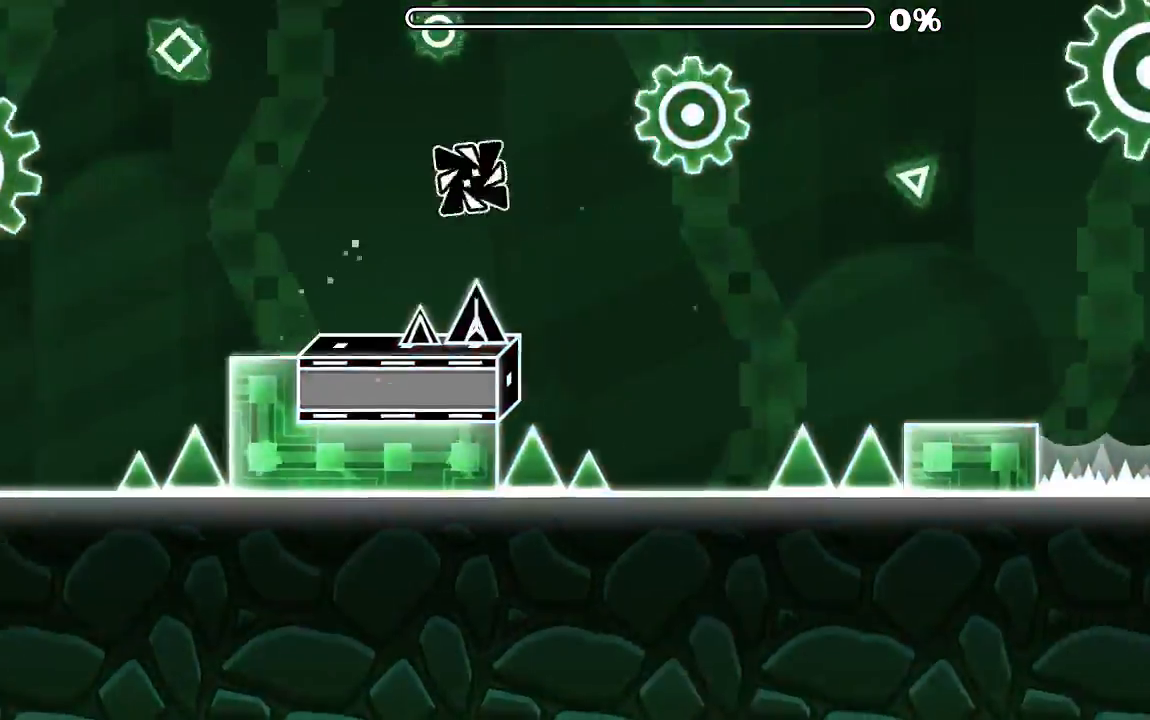
{"keys": [], "mouse": [], "events": [[200, "mouse_left", "down"], [400, "mouse_left", "up"]]}
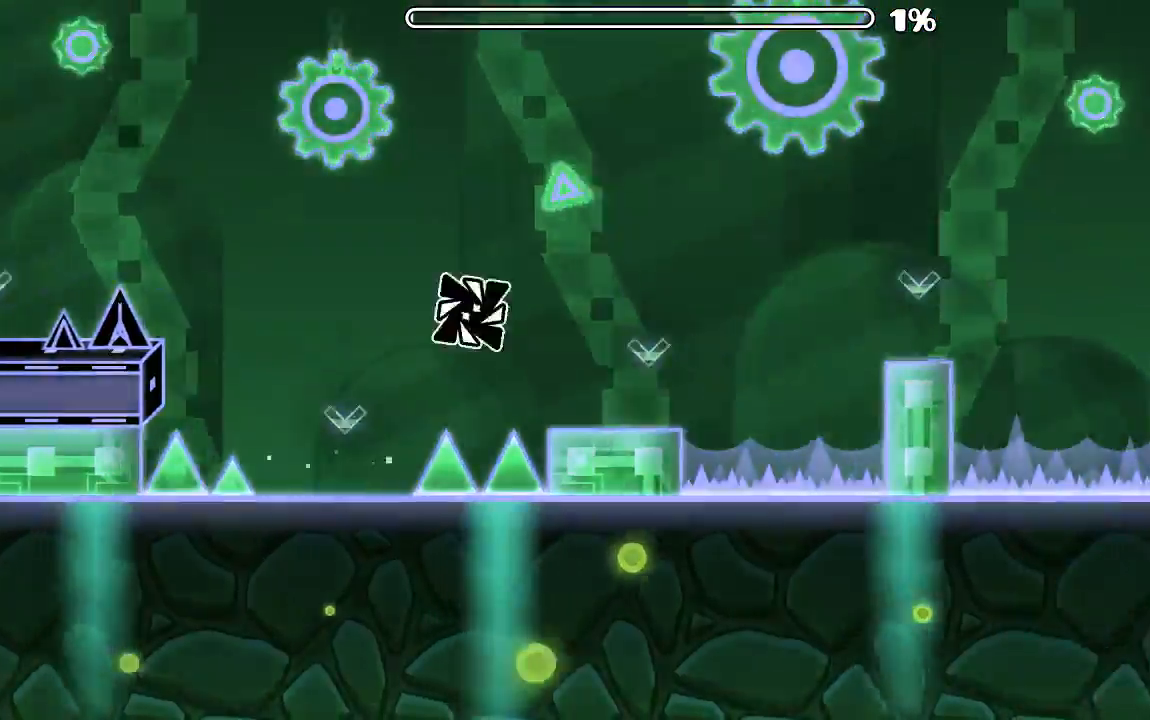
{"keys": [], "mouse": [], "events": [[267, "mouse_left", "down"], [367, "mouse_left", "up"]]}
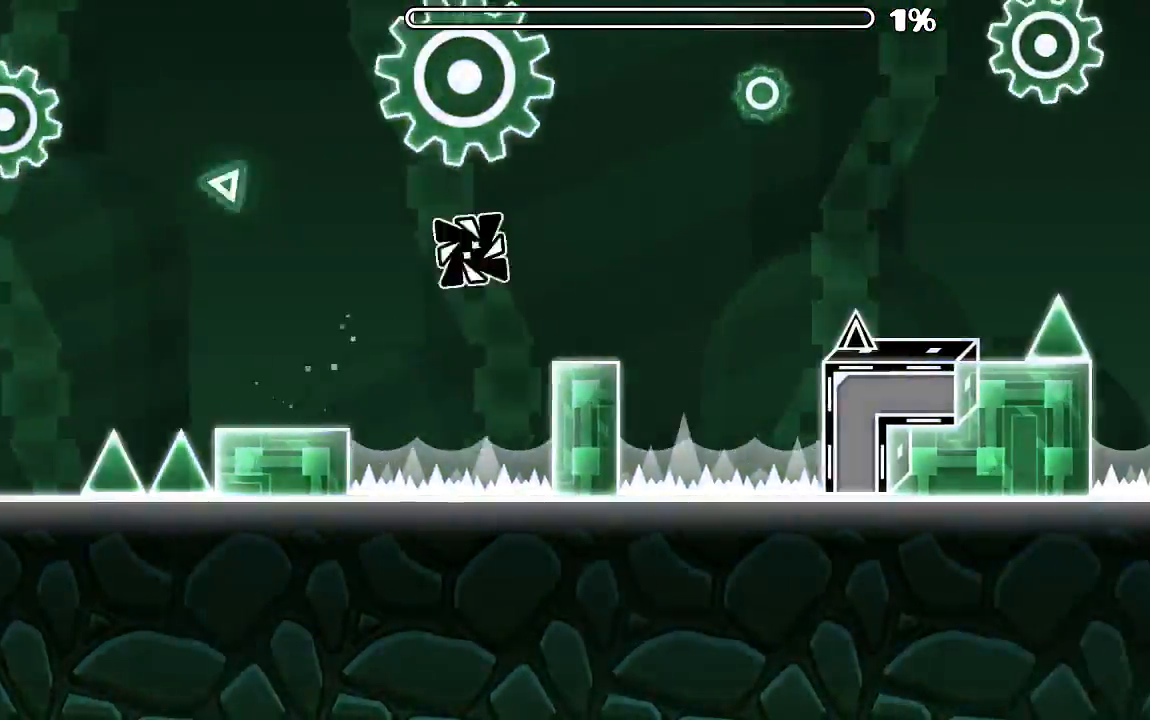
{"keys": [], "mouse": [], "events": [[200, "mouse_left", "down"], [334, "mouse_left", "up"]]}